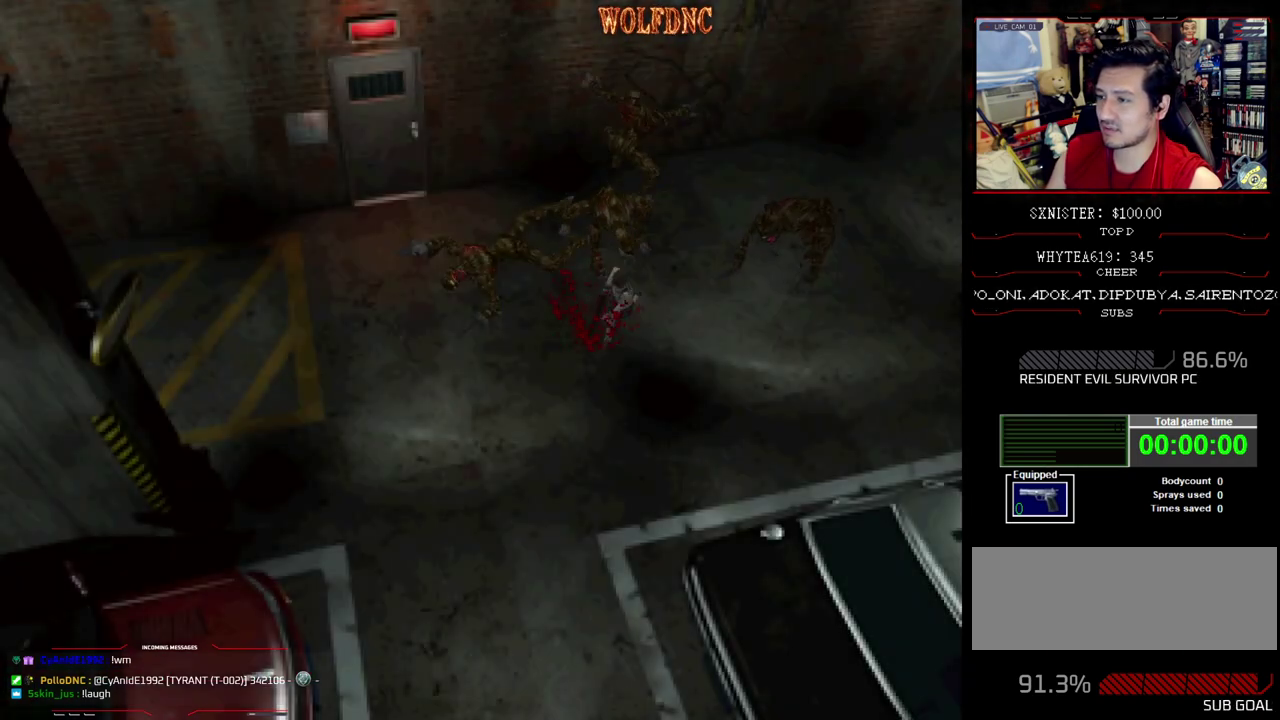
Gameplay with a controller (PlayStation layout); each line is a JSON object with the inputs held at the frame after it. "events" lists button and stick changes between this image and that frame as [ms after this image, input, new state], when the widget could be followed in between. Not read: L3 R3.
{"buttons": ["SQUARE", "DPAD_UP", "DPAD_LEFT"], "events": [[183, "DPAD_LEFT", "down"], [183, "DPAD_RIGHT", "up"]]}
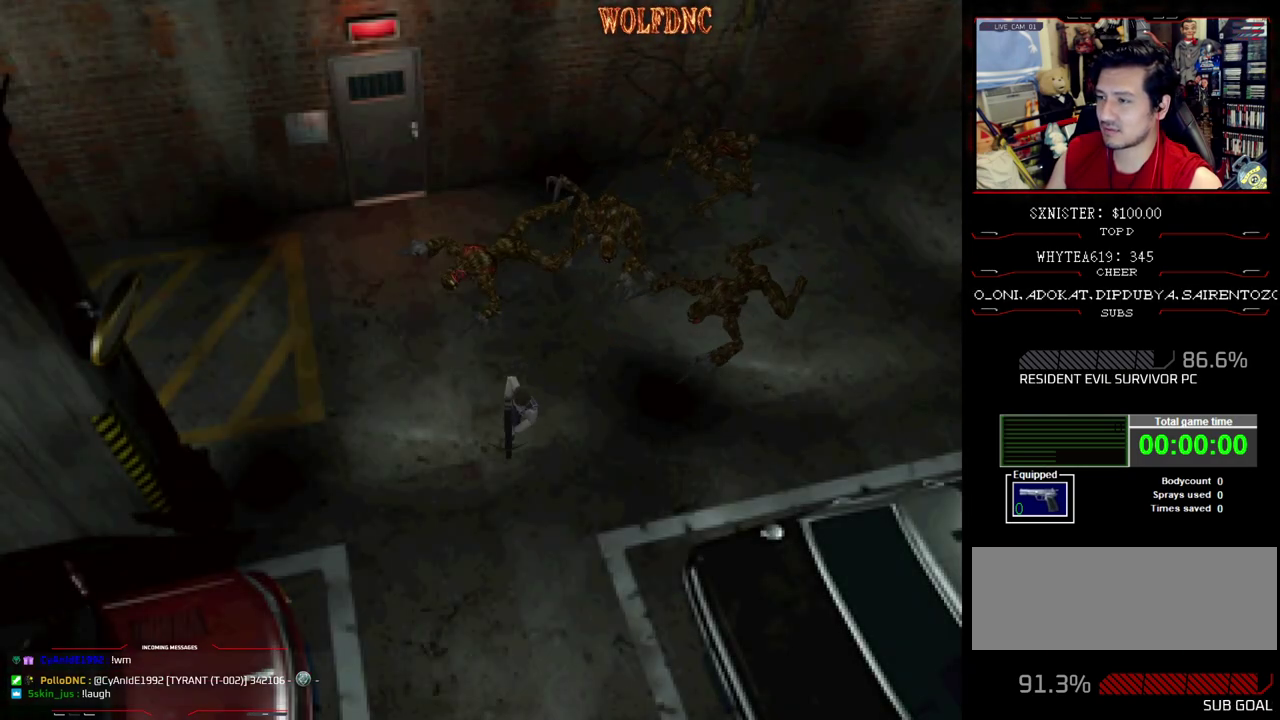
{"buttons": ["SQUARE", "DPAD_UP", "DPAD_RIGHT"], "events": [[200, "DPAD_LEFT", "up"], [200, "DPAD_RIGHT", "down"]]}
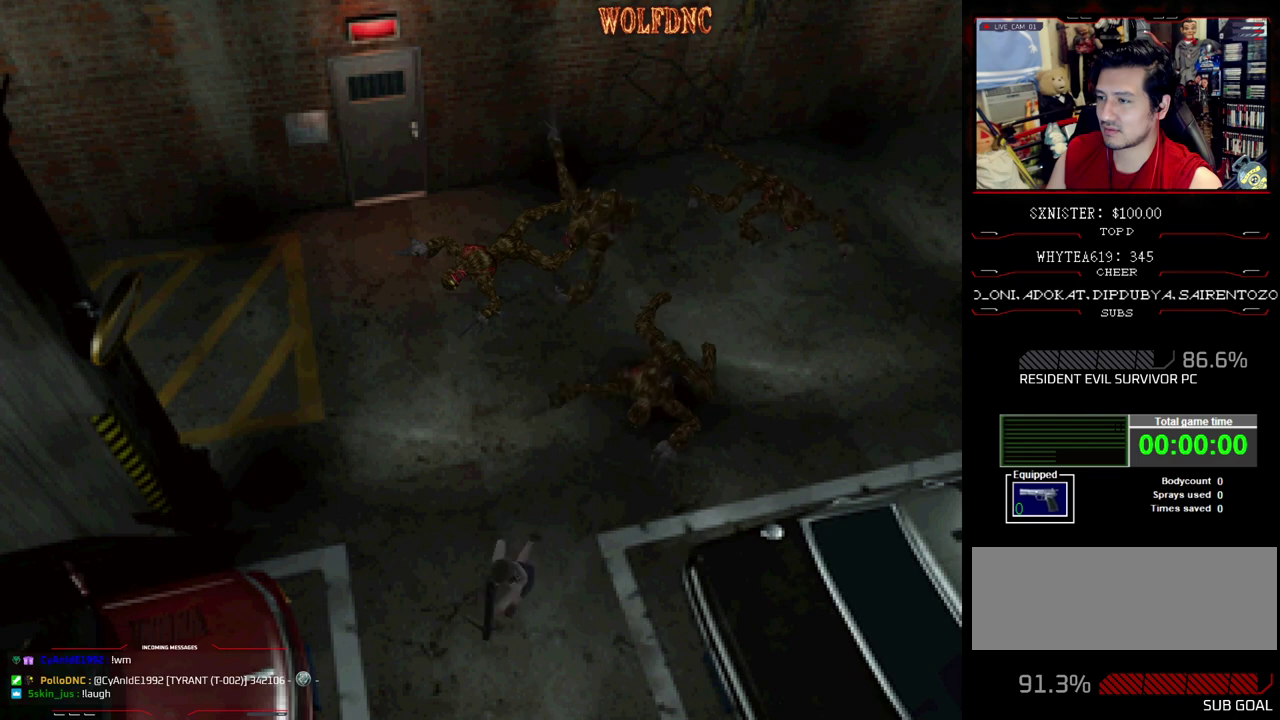
{"buttons": ["SQUARE", "DPAD_UP", "DPAD_LEFT"], "events": [[133, "DPAD_LEFT", "down"], [133, "DPAD_RIGHT", "up"]]}
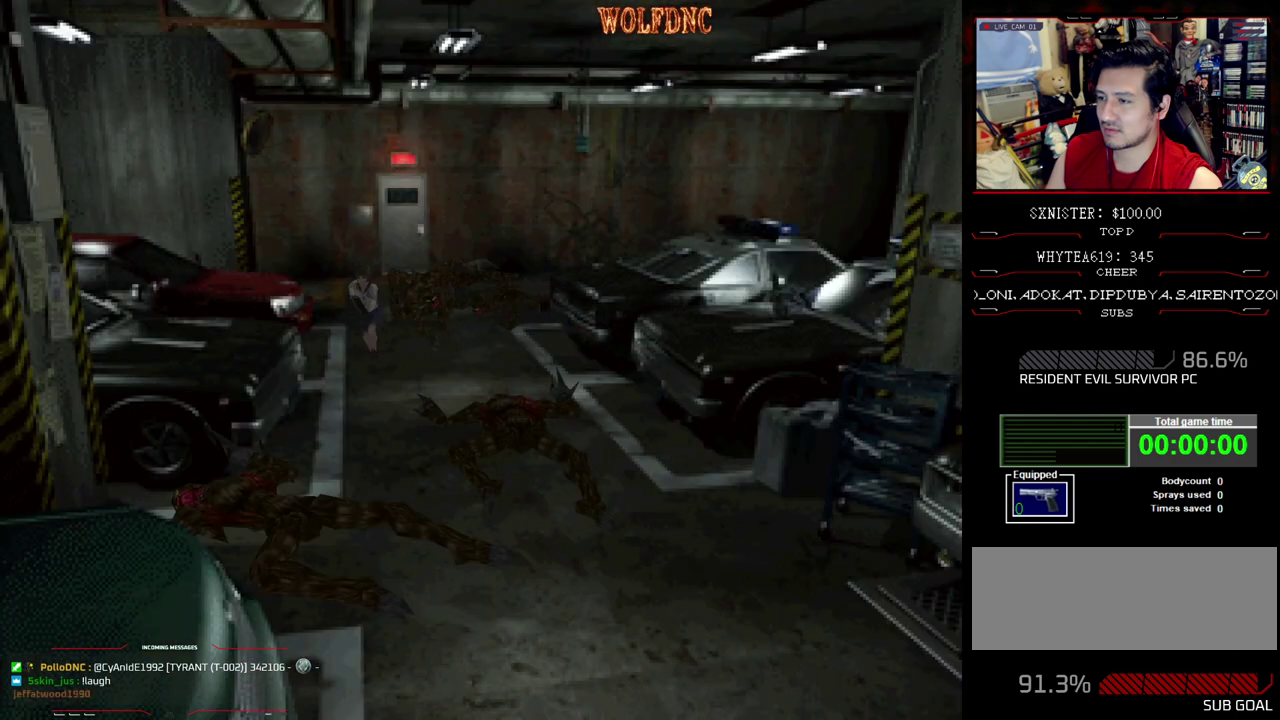
{"buttons": ["SQUARE", "DPAD_UP"], "events": [[467, "DPAD_LEFT", "up"]]}
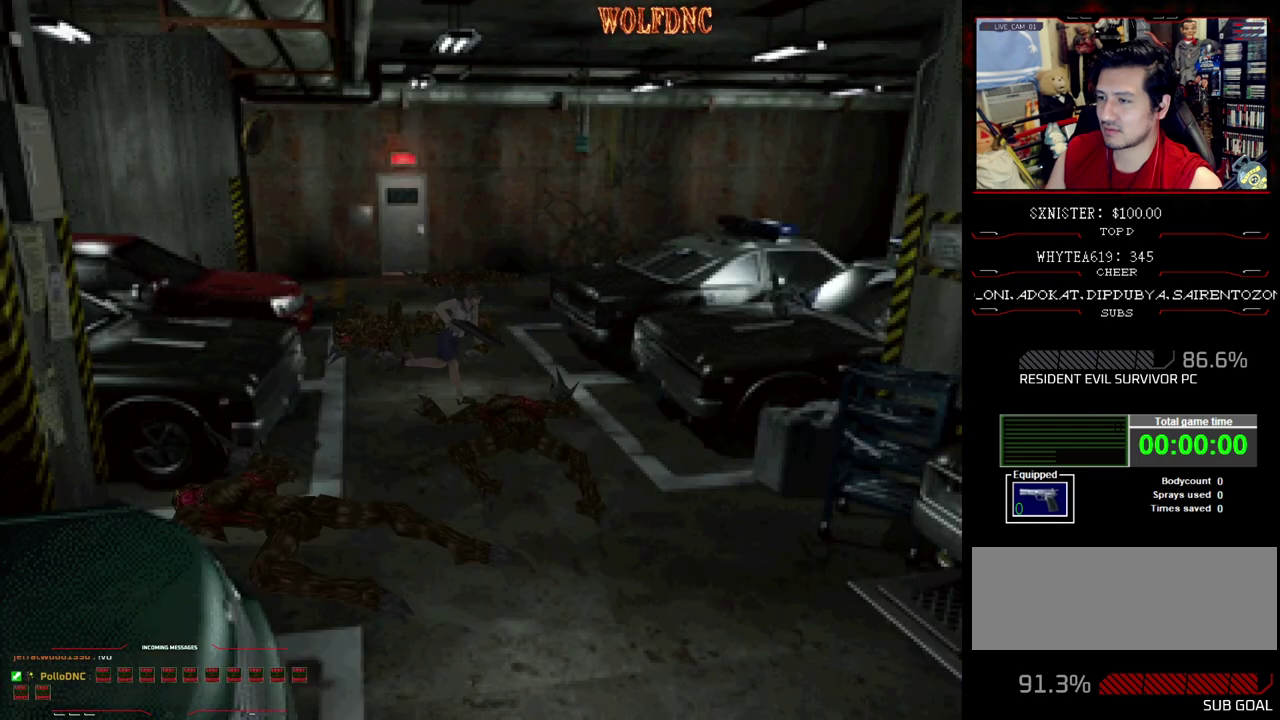
{"buttons": ["SQUARE", "DPAD_UP", "DPAD_RIGHT"], "events": [[17, "DPAD_RIGHT", "down"]]}
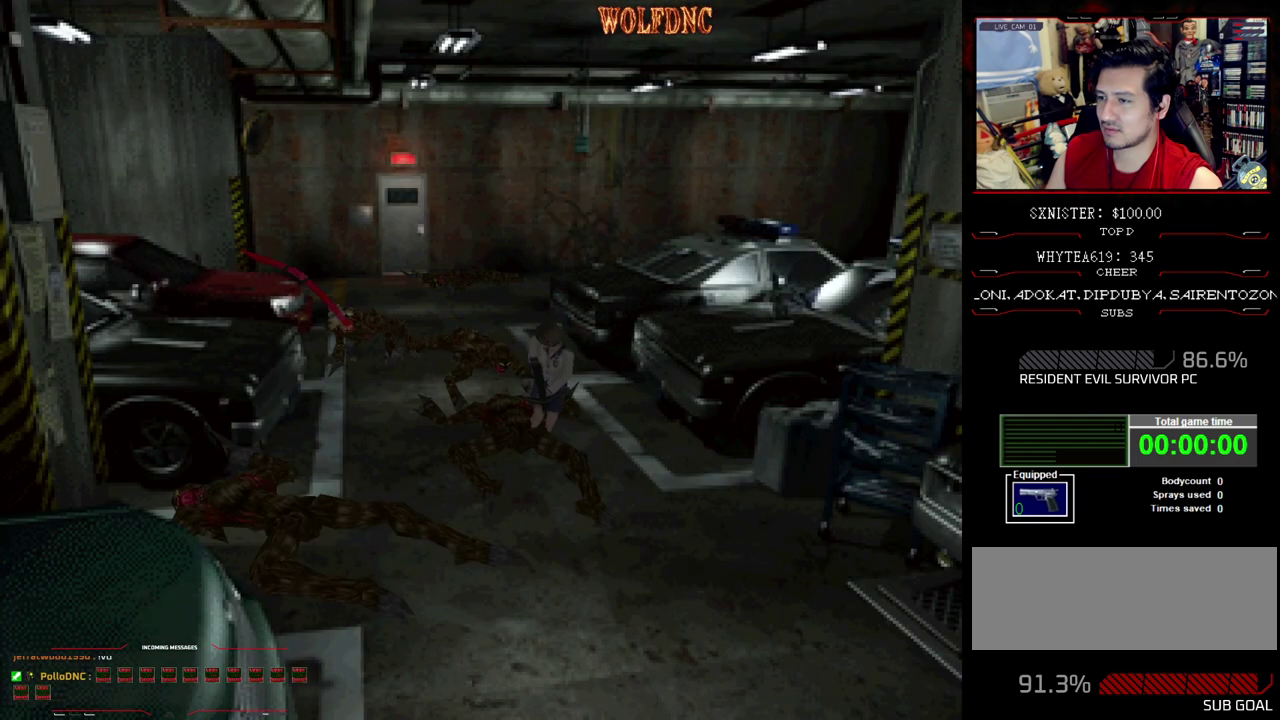
{"buttons": ["SQUARE", "DPAD_UP", "DPAD_LEFT"], "events": [[367, "DPAD_LEFT", "down"], [367, "DPAD_RIGHT", "up"]]}
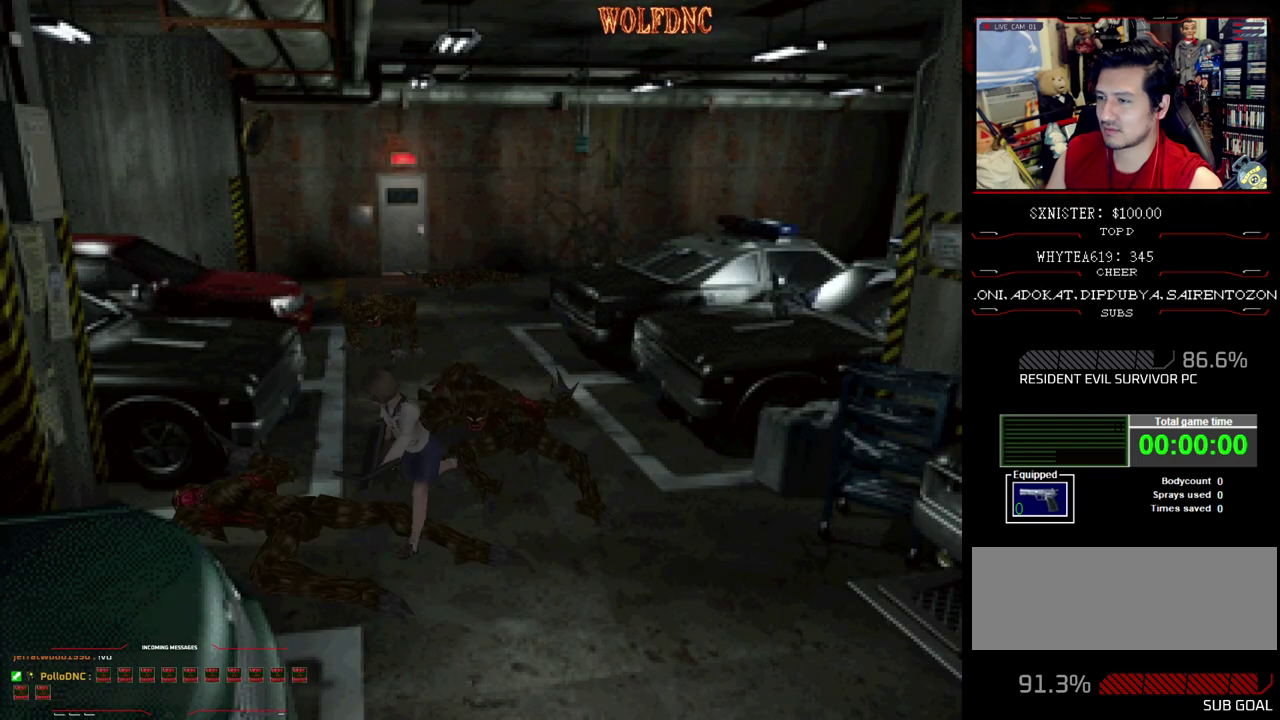
{"buttons": ["SQUARE", "DPAD_UP", "DPAD_LEFT"], "events": []}
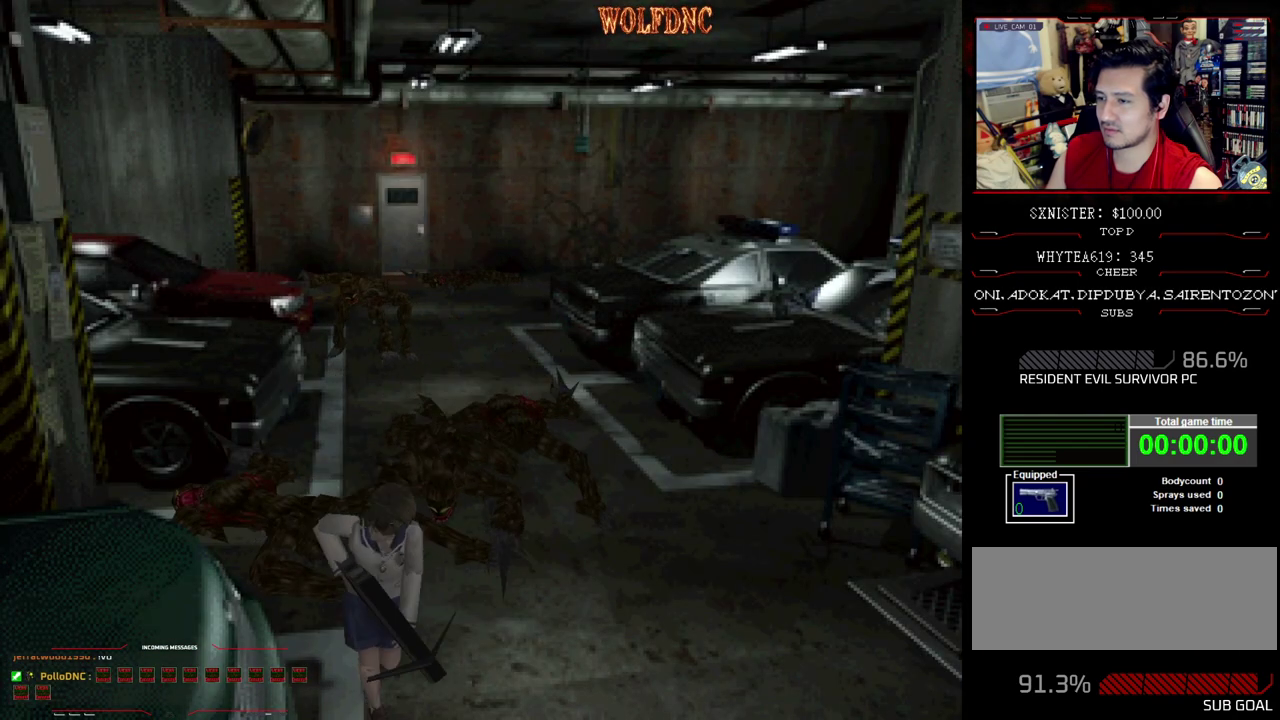
{"buttons": ["SQUARE", "DPAD_UP", "DPAD_RIGHT"], "events": [[250, "DPAD_LEFT", "up"], [250, "DPAD_RIGHT", "down"]]}
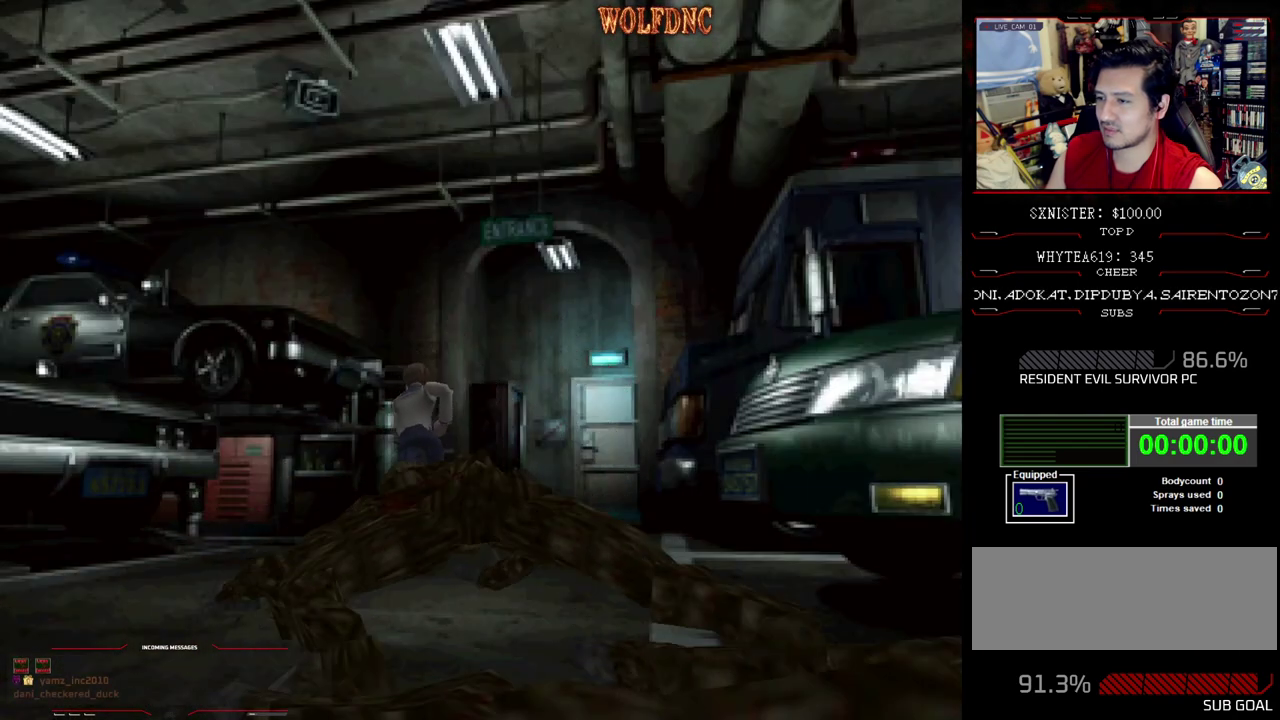
{"buttons": ["SQUARE", "DPAD_UP", "DPAD_LEFT"], "events": [[500, "DPAD_LEFT", "down"], [500, "DPAD_RIGHT", "up"]]}
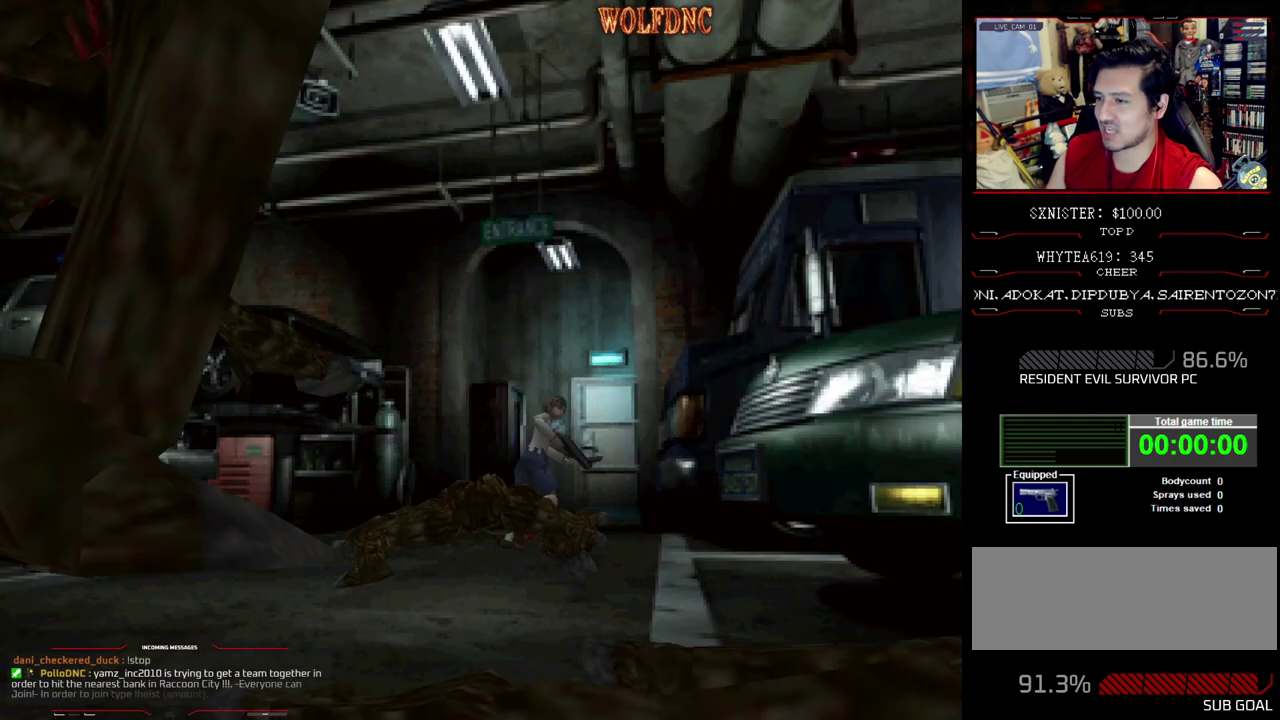
{"buttons": ["SQUARE", "DPAD_UP", "DPAD_LEFT"], "events": []}
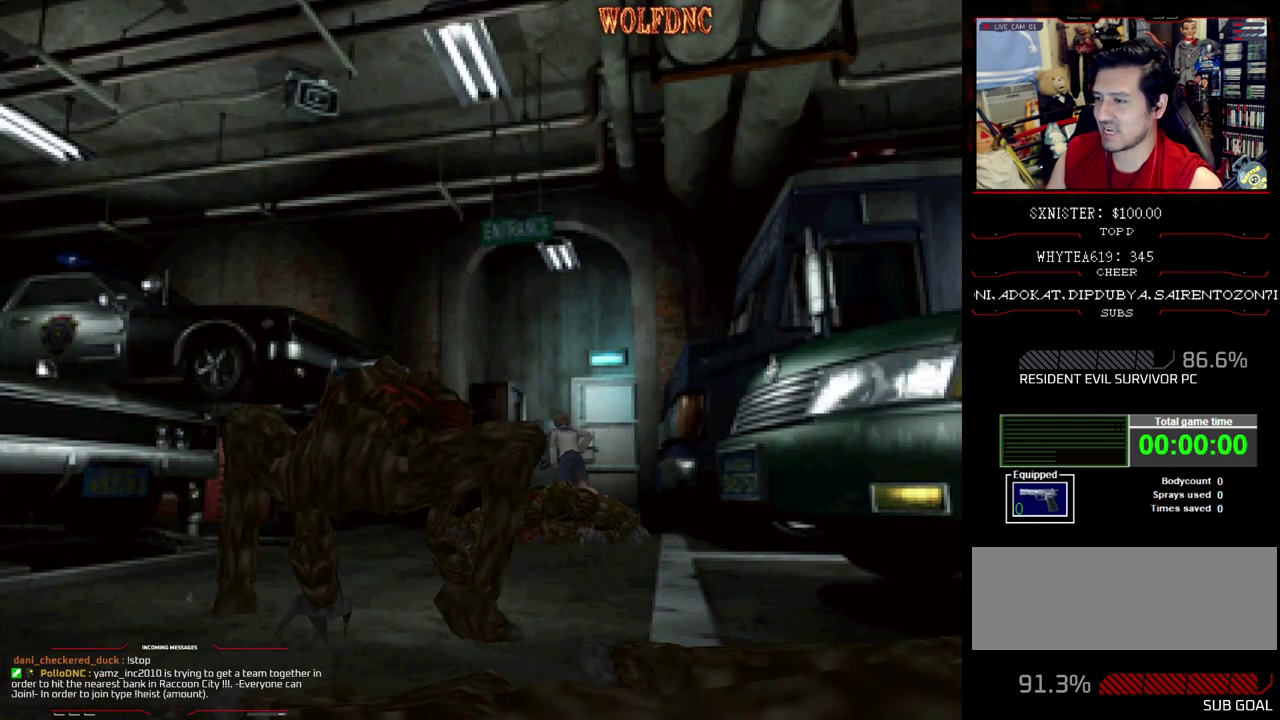
{"buttons": ["SQUARE", "DPAD_UP", "DPAD_RIGHT"], "events": [[67, "DPAD_LEFT", "up"], [67, "DPAD_RIGHT", "down"]]}
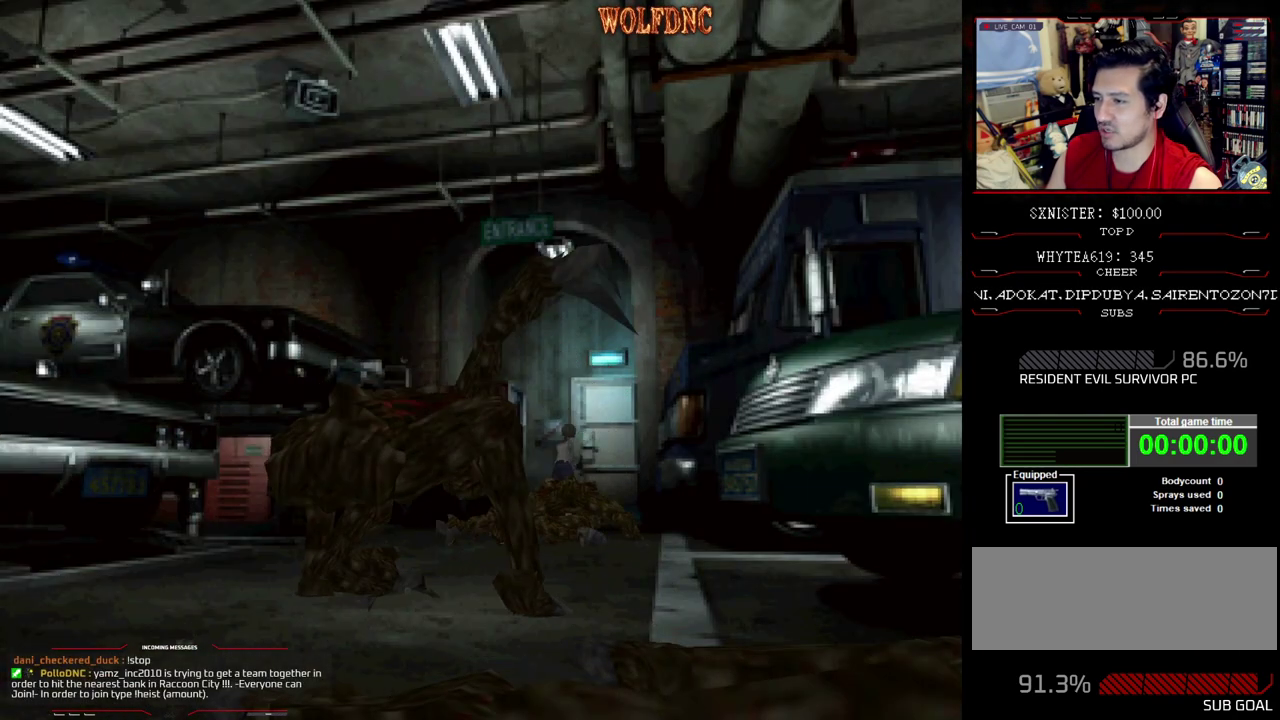
{"buttons": ["SQUARE", "DPAD_UP", "DPAD_RIGHT"], "events": [[133, "DPAD_LEFT", "down"], [133, "DPAD_RIGHT", "up"], [417, "CROSS", "down"], [450, "DPAD_LEFT", "up"], [500, "CROSS", "up"], [500, "DPAD_RIGHT", "down"]]}
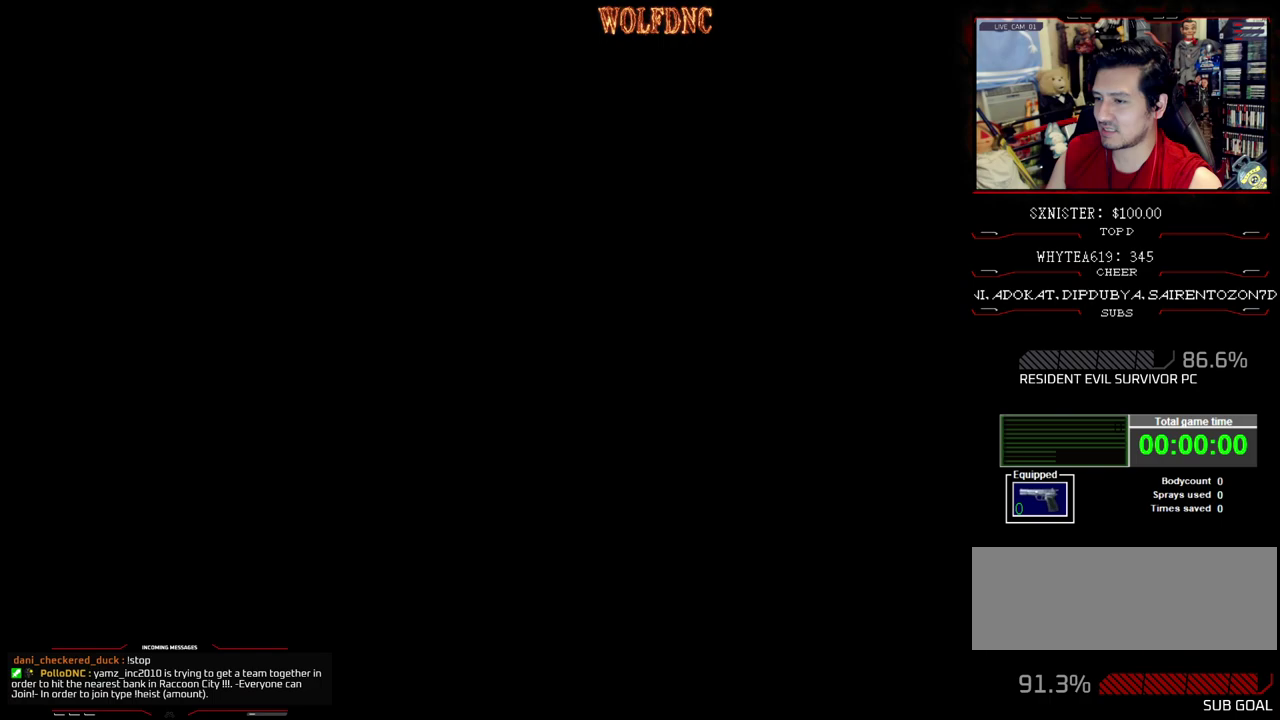
{"buttons": [], "events": [[50, "CROSS", "down"], [150, "CROSS", "up"], [150, "DPAD_RIGHT", "up"], [283, "DPAD_UP", "up"], [283, "SQUARE", "up"]]}
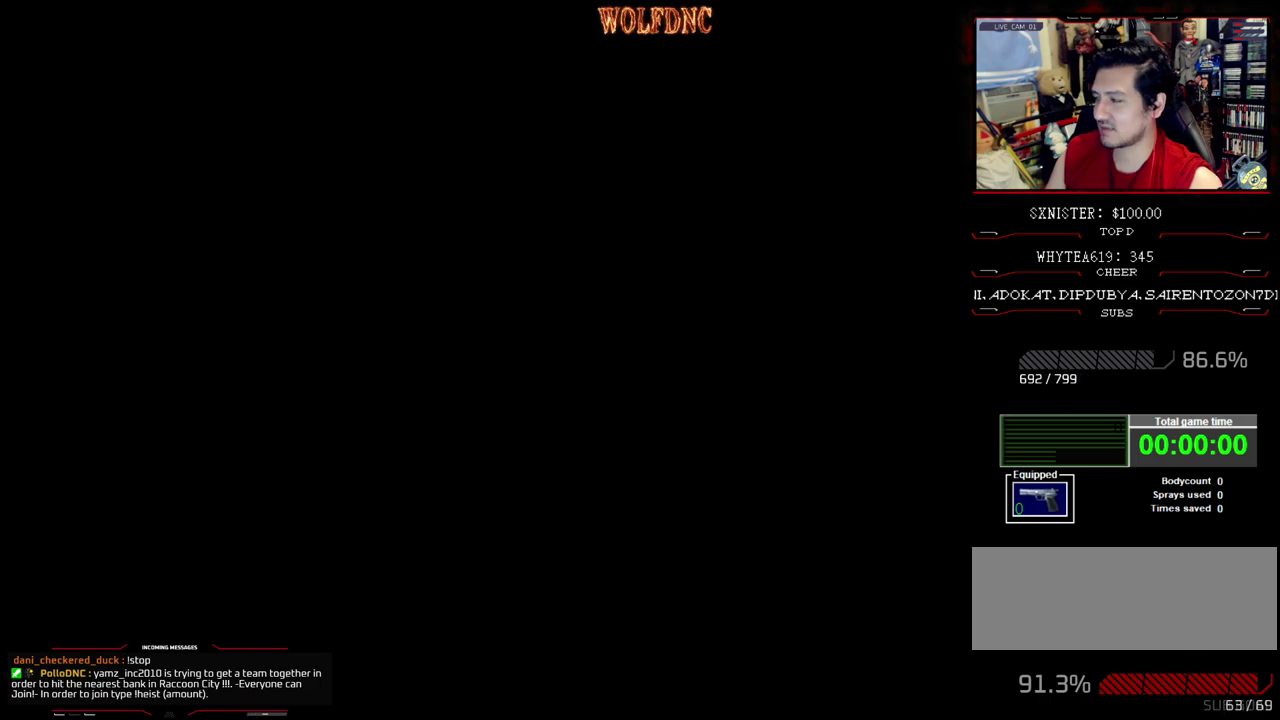
{"buttons": [], "events": []}
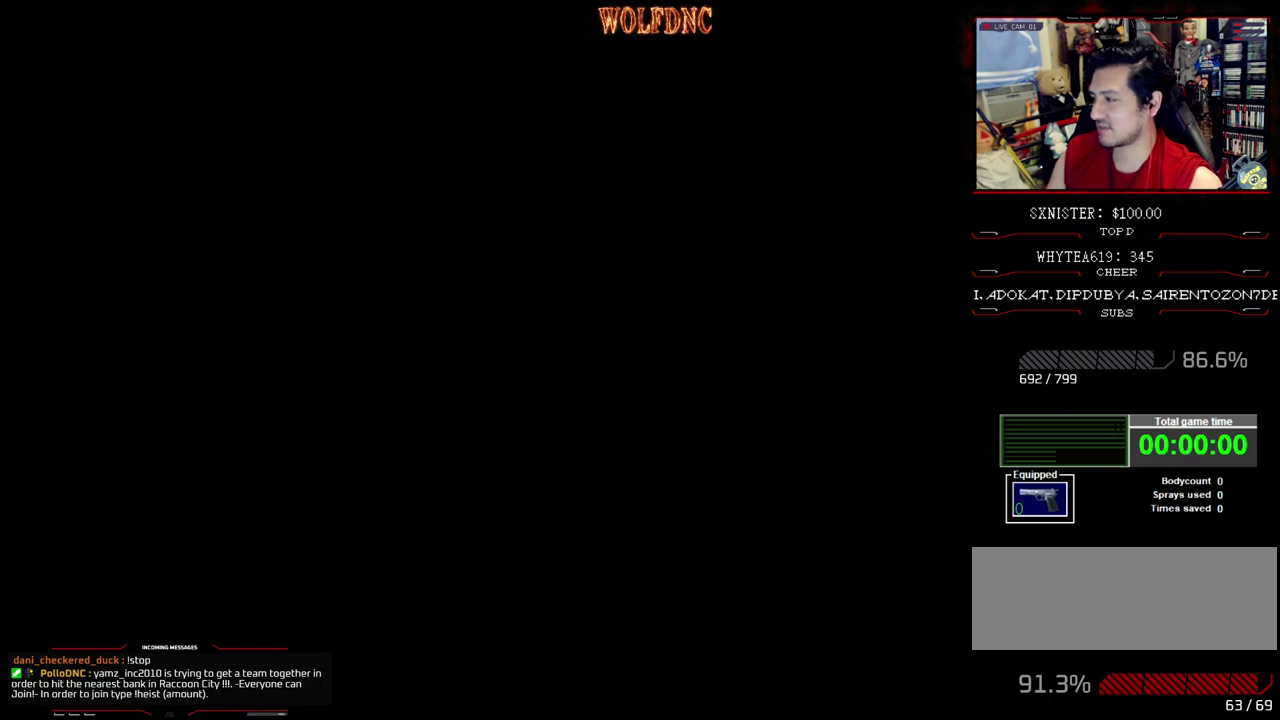
{"buttons": ["DPAD_DOWN"], "events": [[317, "DPAD_DOWN", "down"]]}
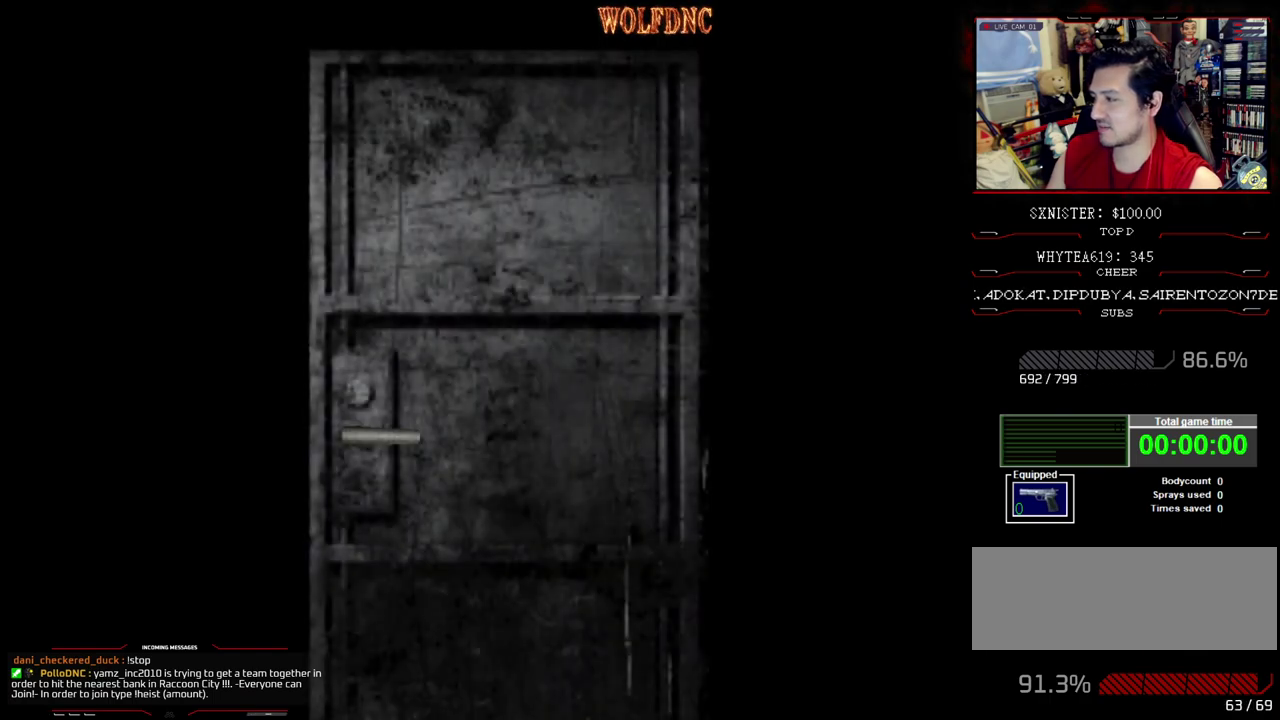
{"buttons": ["DPAD_DOWN"], "events": []}
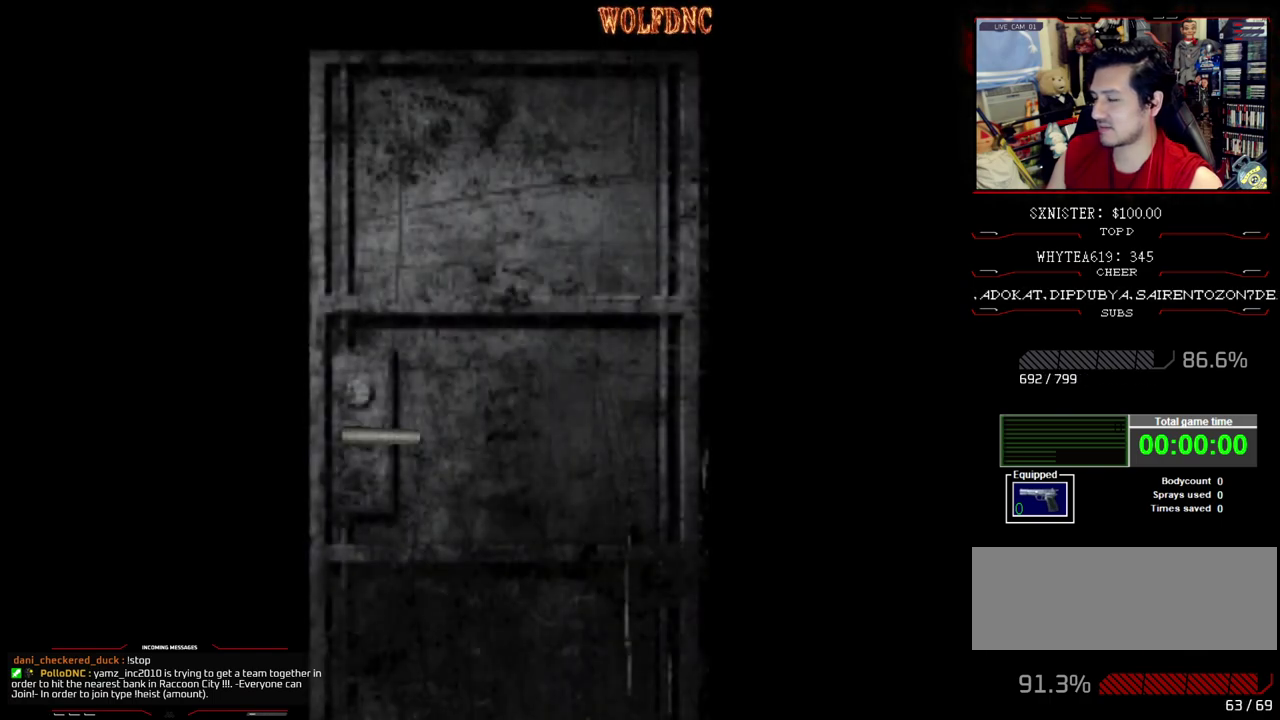
{"buttons": ["R1"], "events": [[200, "SELECT", "down"], [250, "DPAD_DOWN", "up"], [250, "SELECT", "up"], [433, "R1", "down"]]}
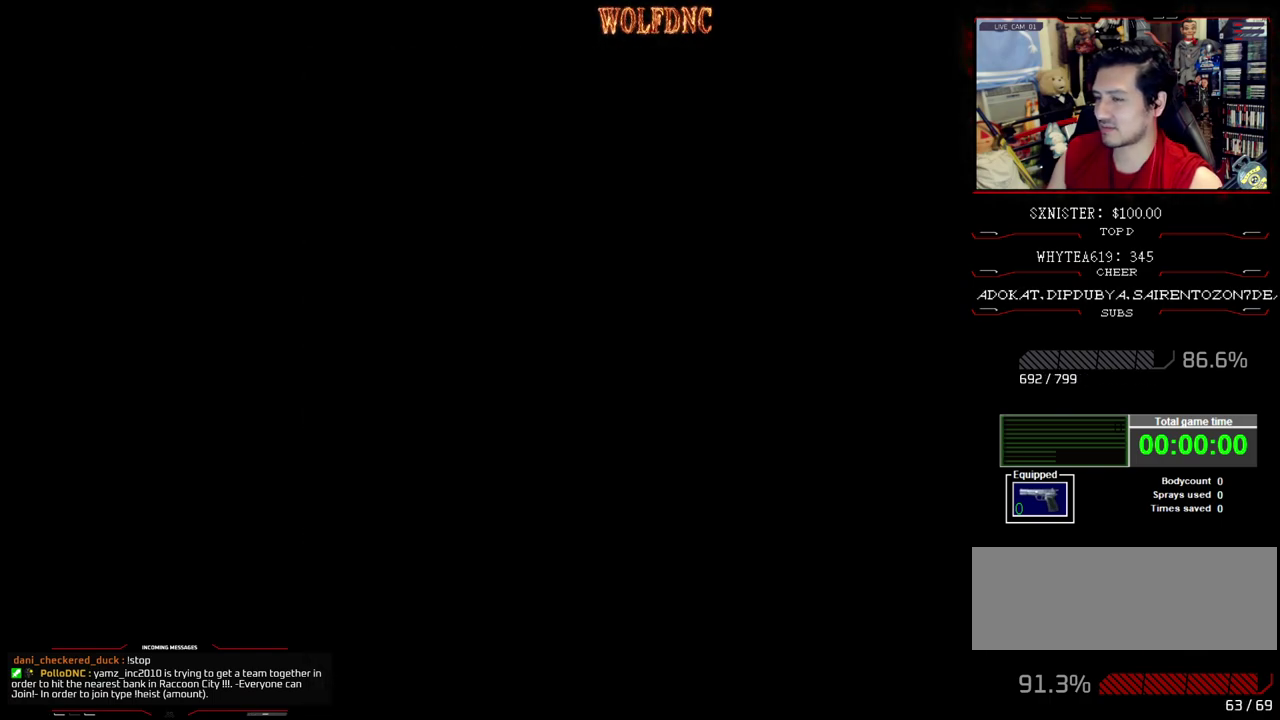
{"buttons": ["CROSS", "R1"], "events": [[83, "CROSS", "down"], [217, "CROSS", "up"], [267, "CROSS", "down"]]}
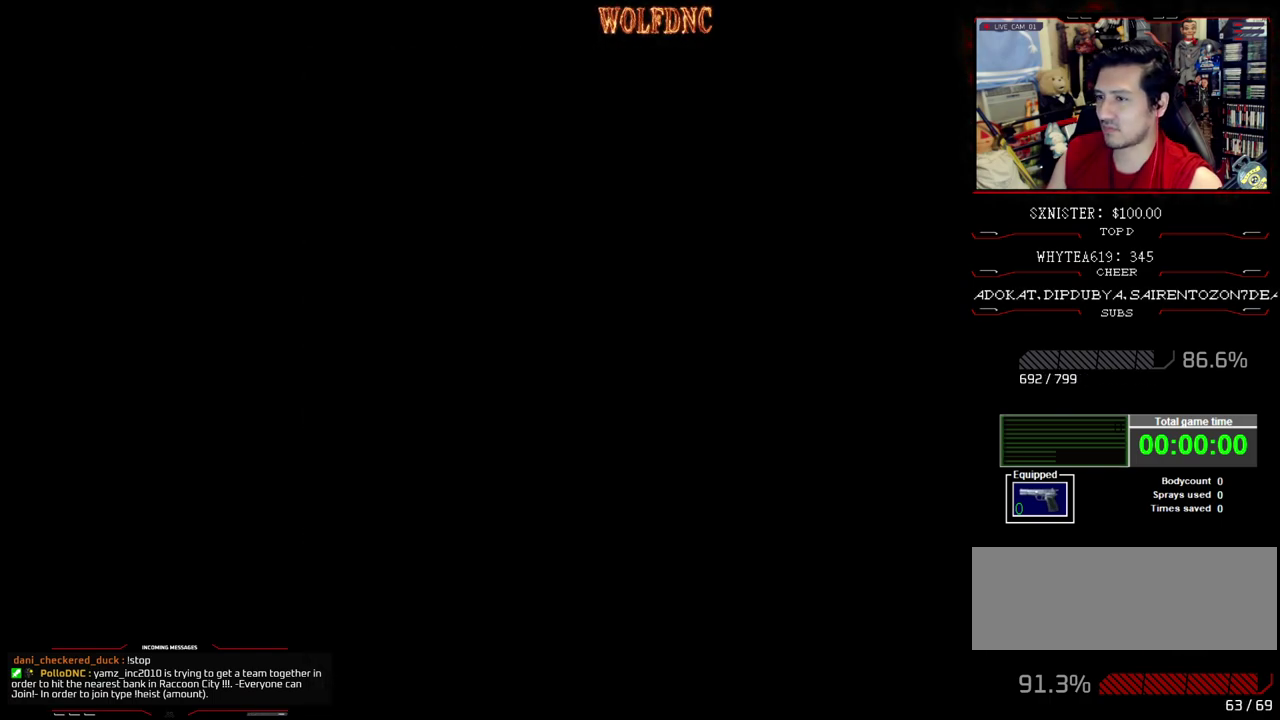
{"buttons": ["R1"], "events": [[233, "CROSS", "up"], [283, "CROSS", "down"], [467, "CROSS", "up"]]}
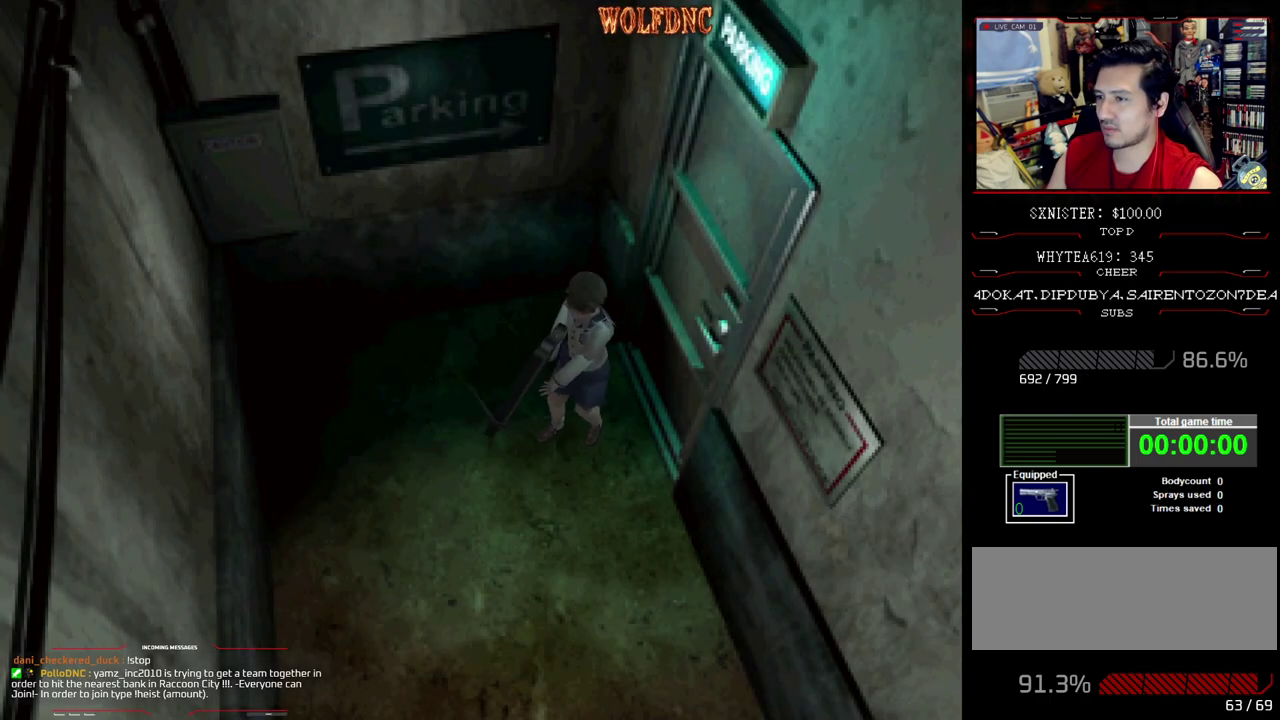
{"buttons": ["CROSS", "R1"], "events": [[17, "CROSS", "down"], [117, "CROSS", "up"], [450, "CROSS", "down"]]}
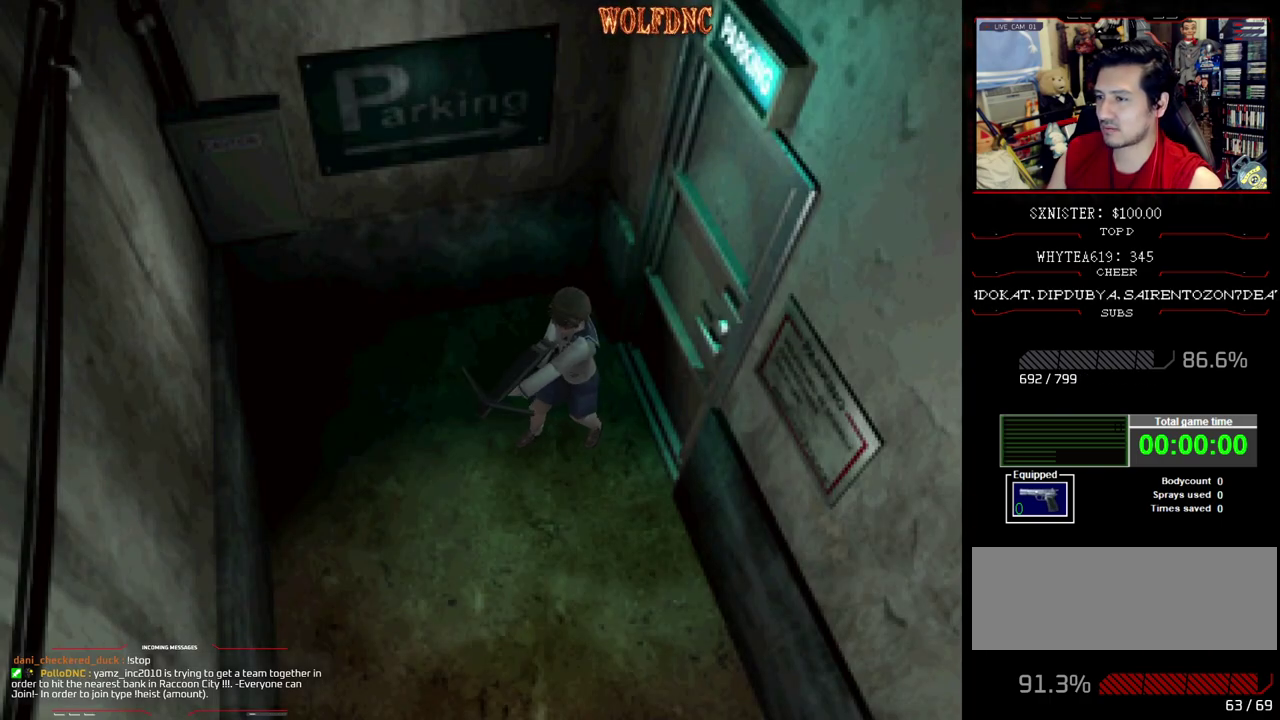
{"buttons": [], "events": [[33, "CROSS", "up"], [417, "R1", "up"]]}
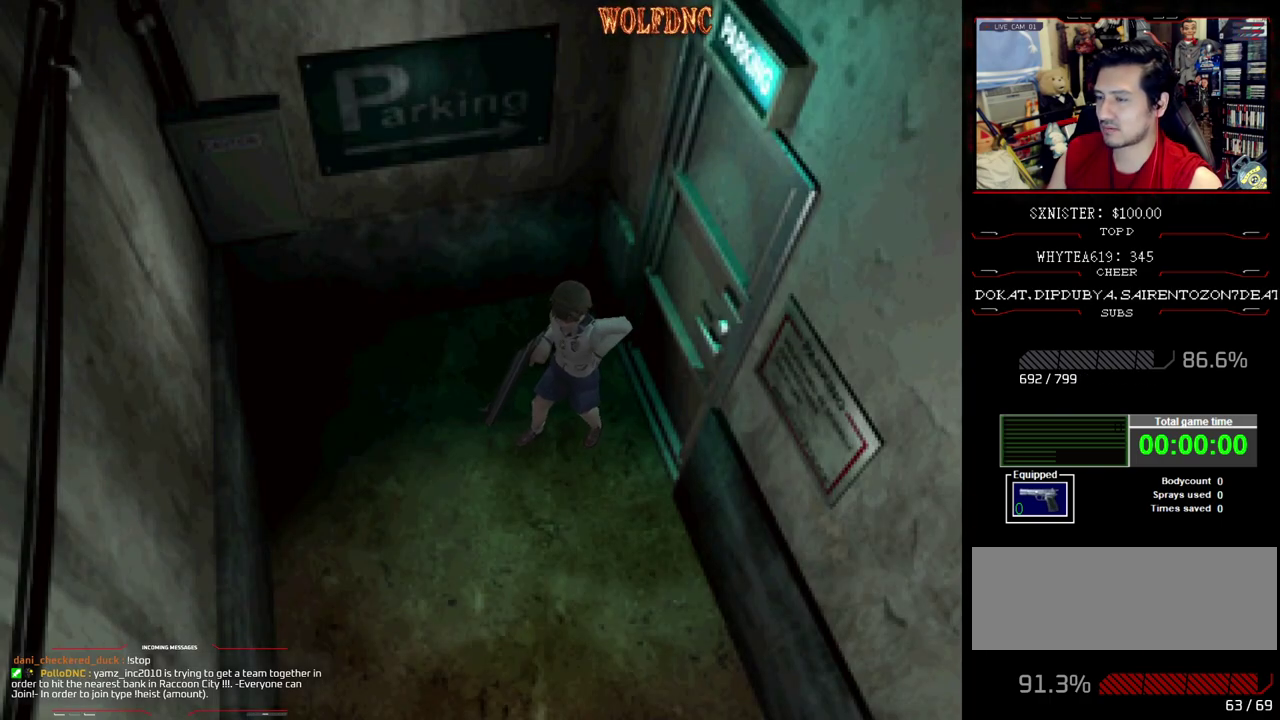
{"buttons": [], "events": []}
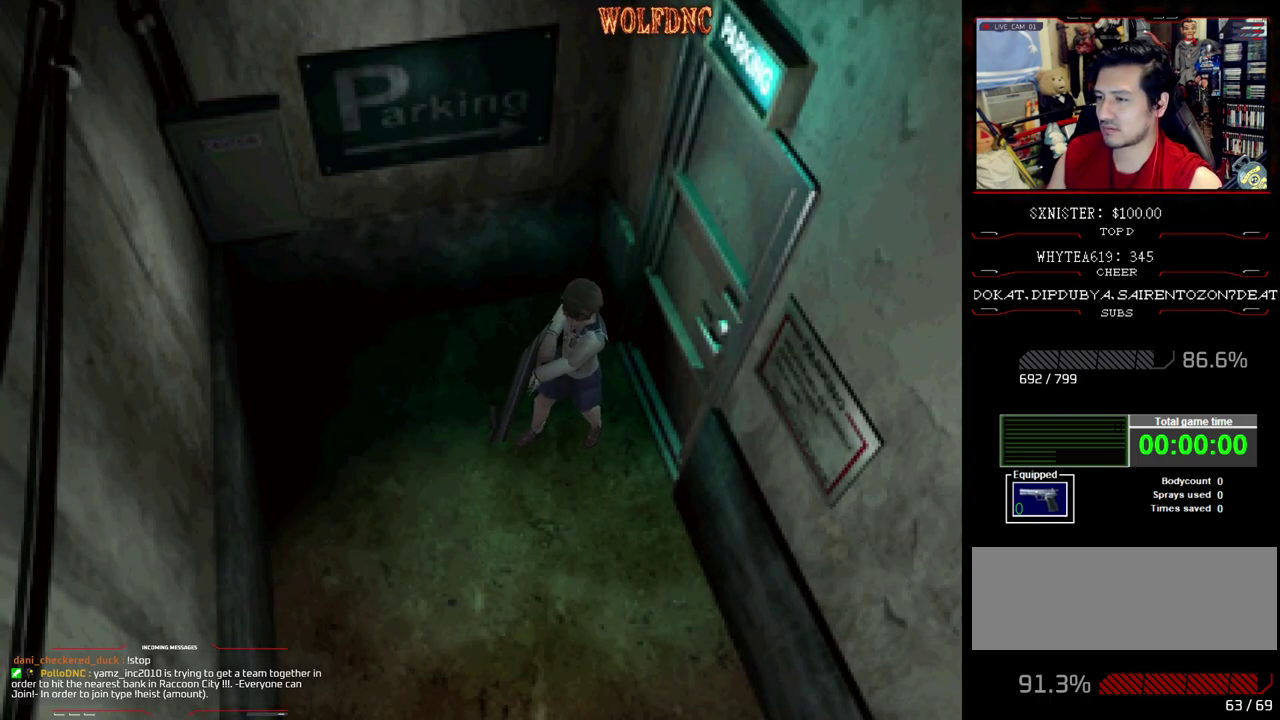
{"buttons": [], "events": []}
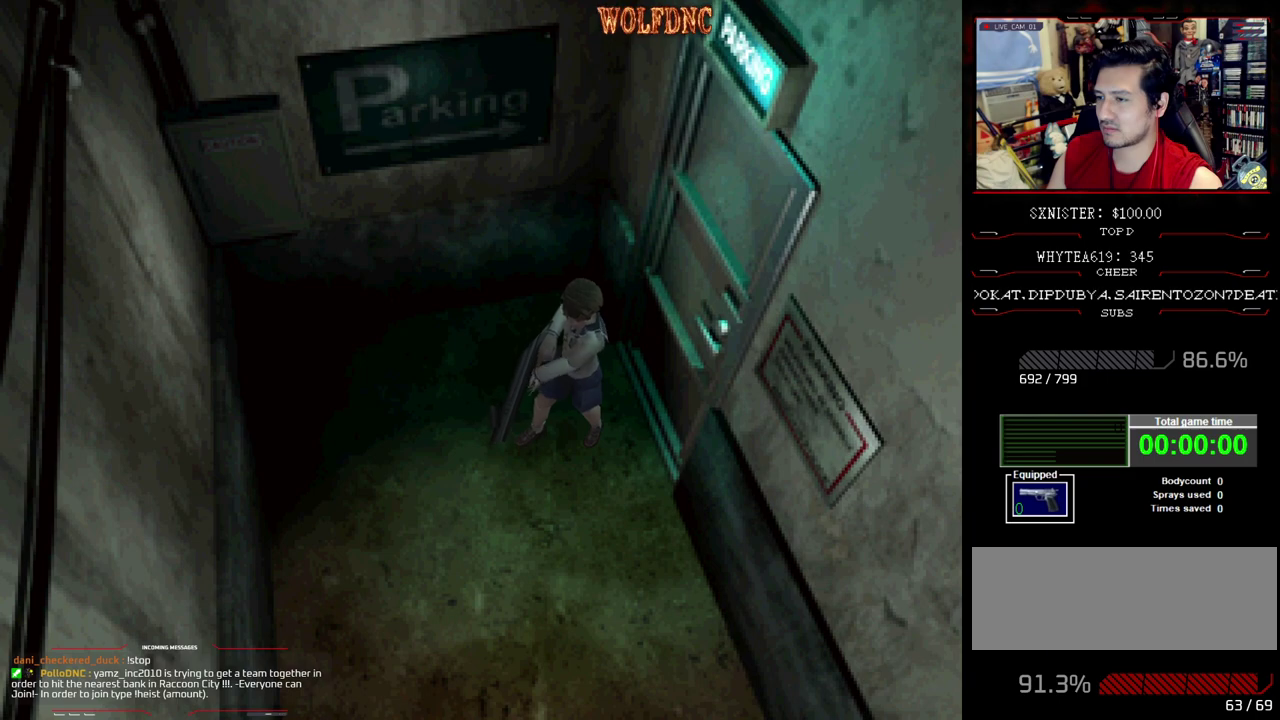
{"buttons": [], "events": []}
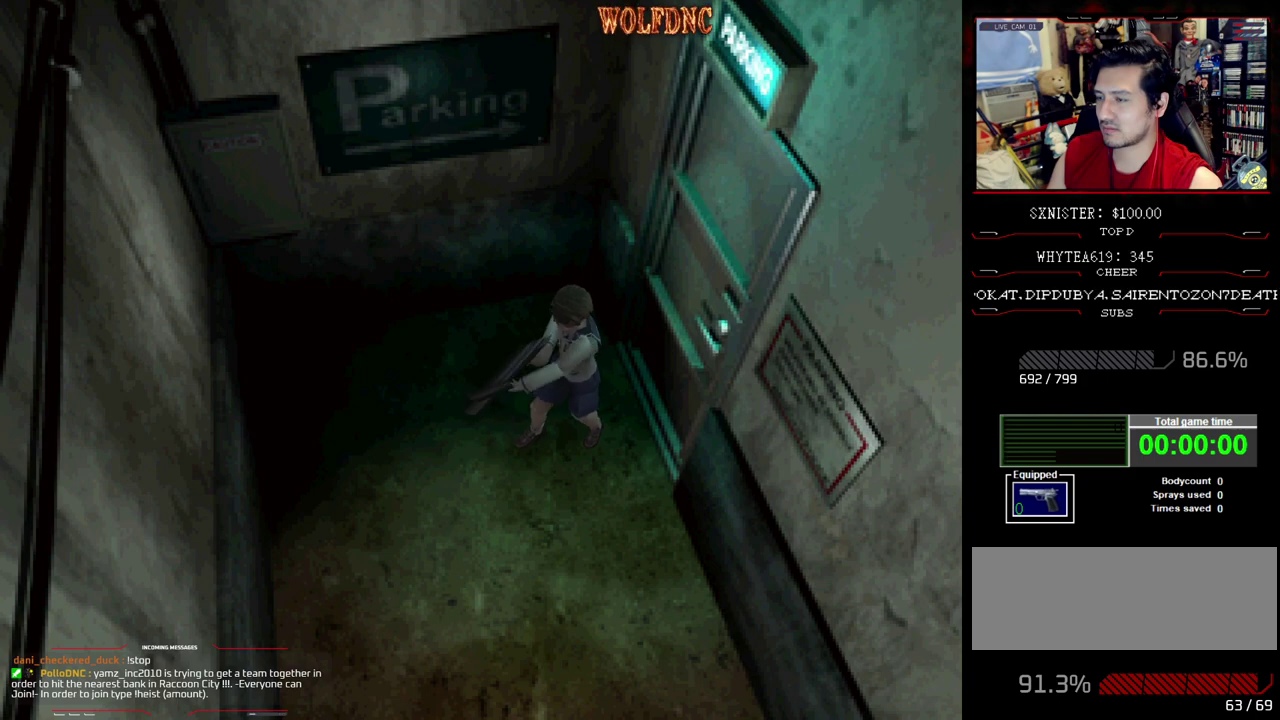
{"buttons": ["CIRCLE"], "events": [[283, "CIRCLE", "down"], [333, "CIRCLE", "up"], [417, "CIRCLE", "down"]]}
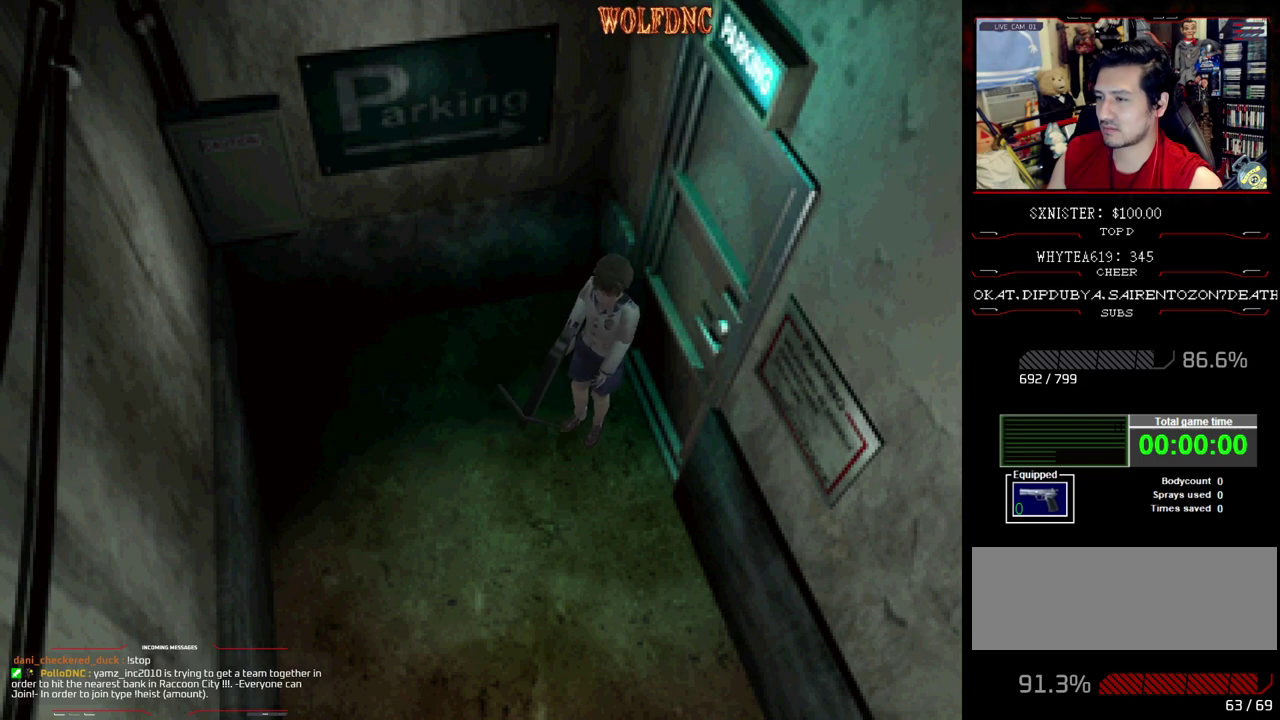
{"buttons": [], "events": [[17, "CIRCLE", "up"], [117, "CIRCLE", "down"], [200, "CIRCLE", "up"], [400, "CIRCLE", "down"], [483, "CIRCLE", "up"]]}
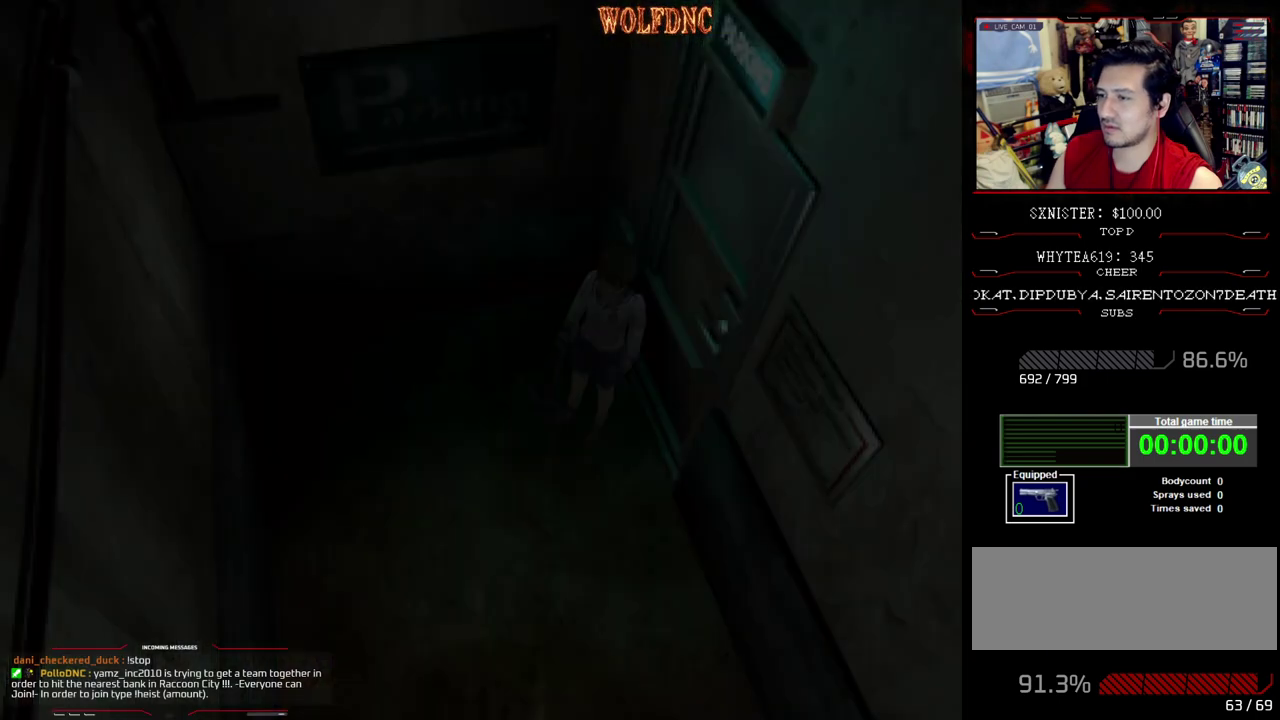
{"buttons": [], "events": []}
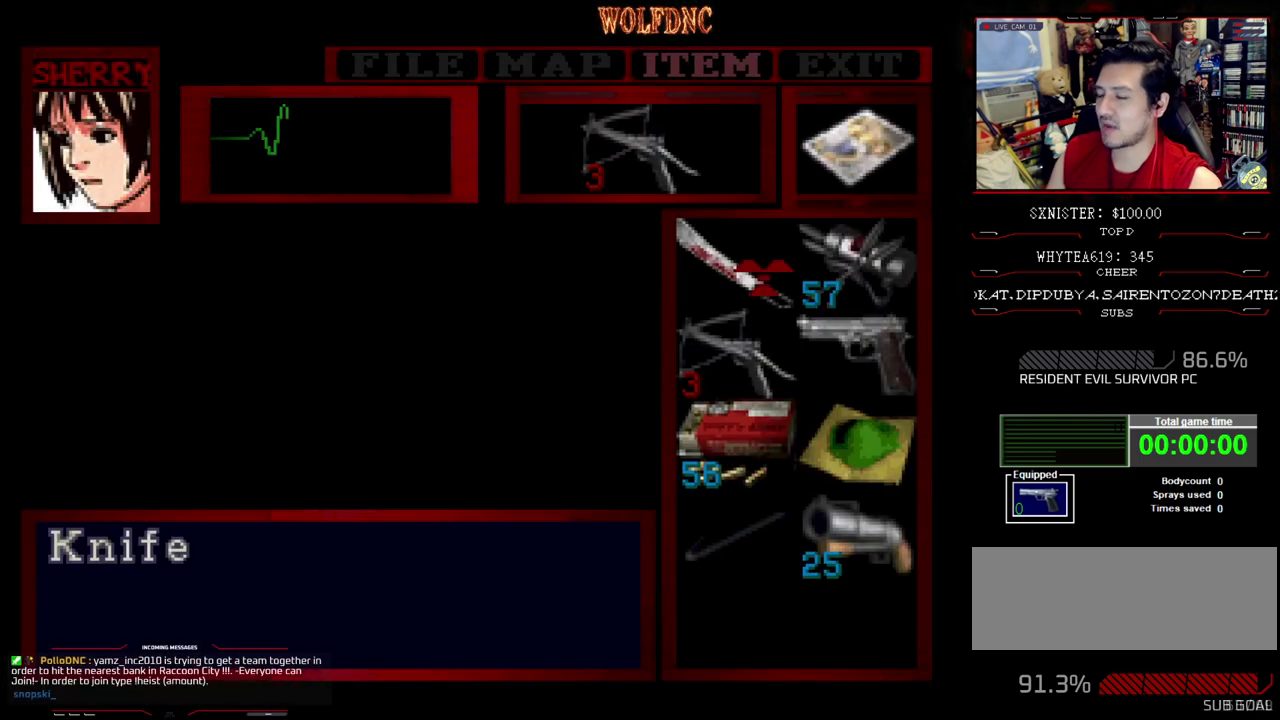
{"buttons": [], "events": [[333, "DPAD_DOWN", "down"], [417, "DPAD_DOWN", "up"]]}
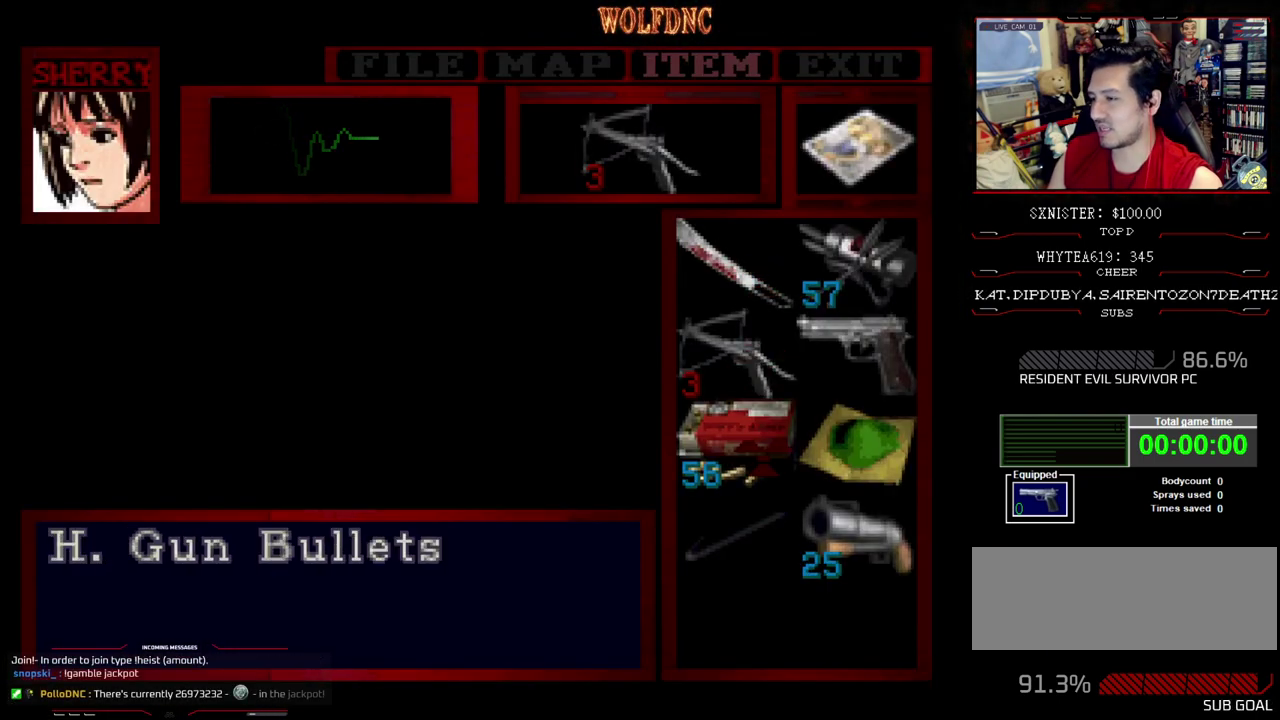
{"buttons": [], "events": [[17, "DPAD_DOWN", "down"], [67, "DPAD_DOWN", "up"], [150, "DPAD_DOWN", "down"], [250, "DPAD_DOWN", "up"]]}
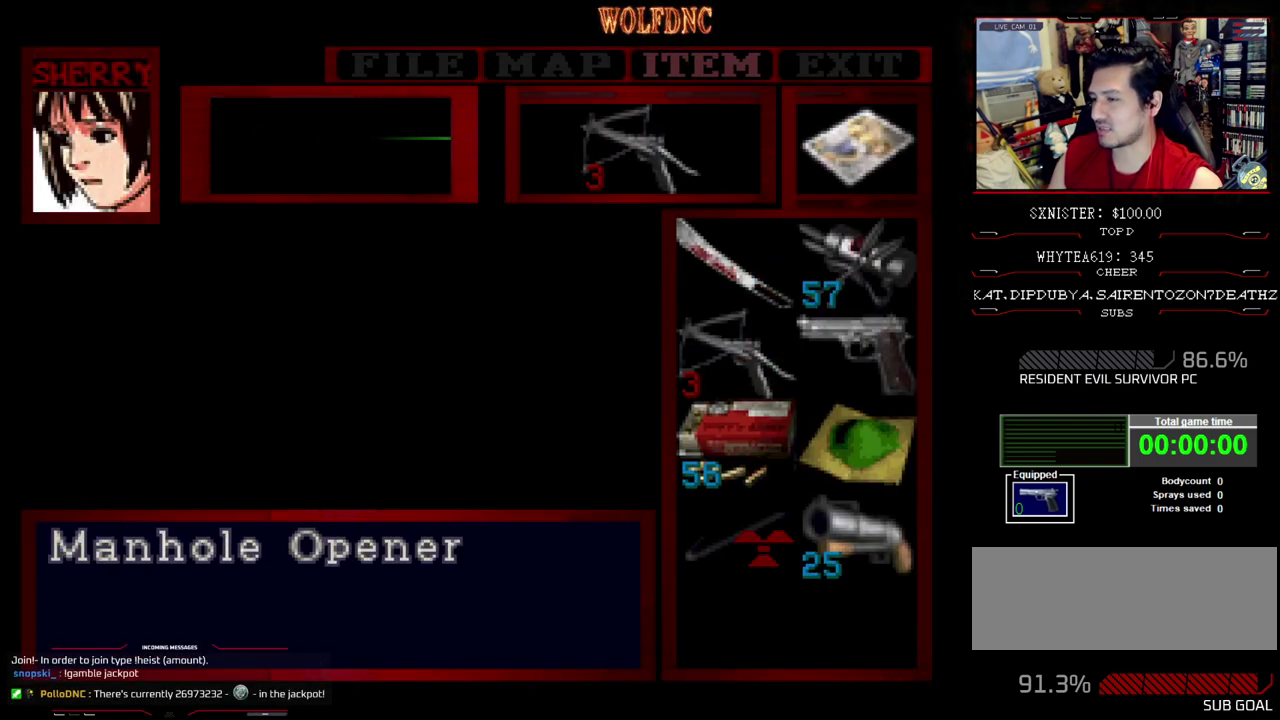
{"buttons": [], "events": []}
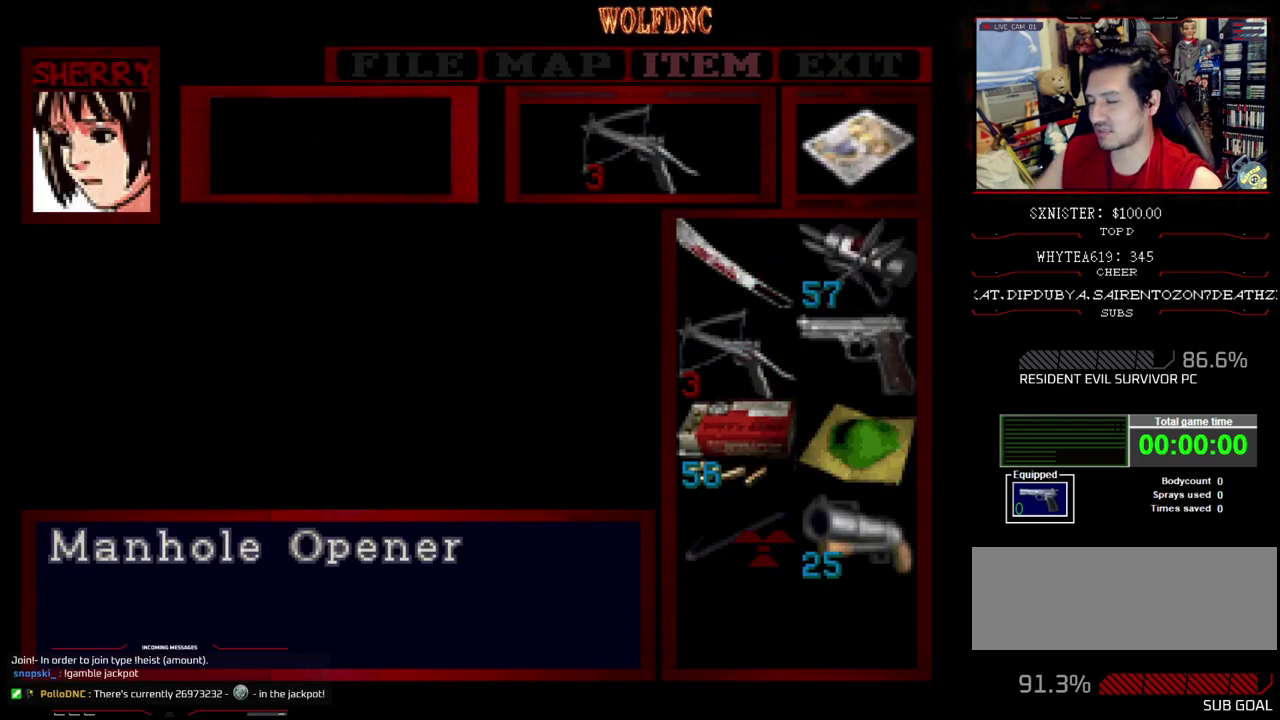
{"buttons": [], "events": []}